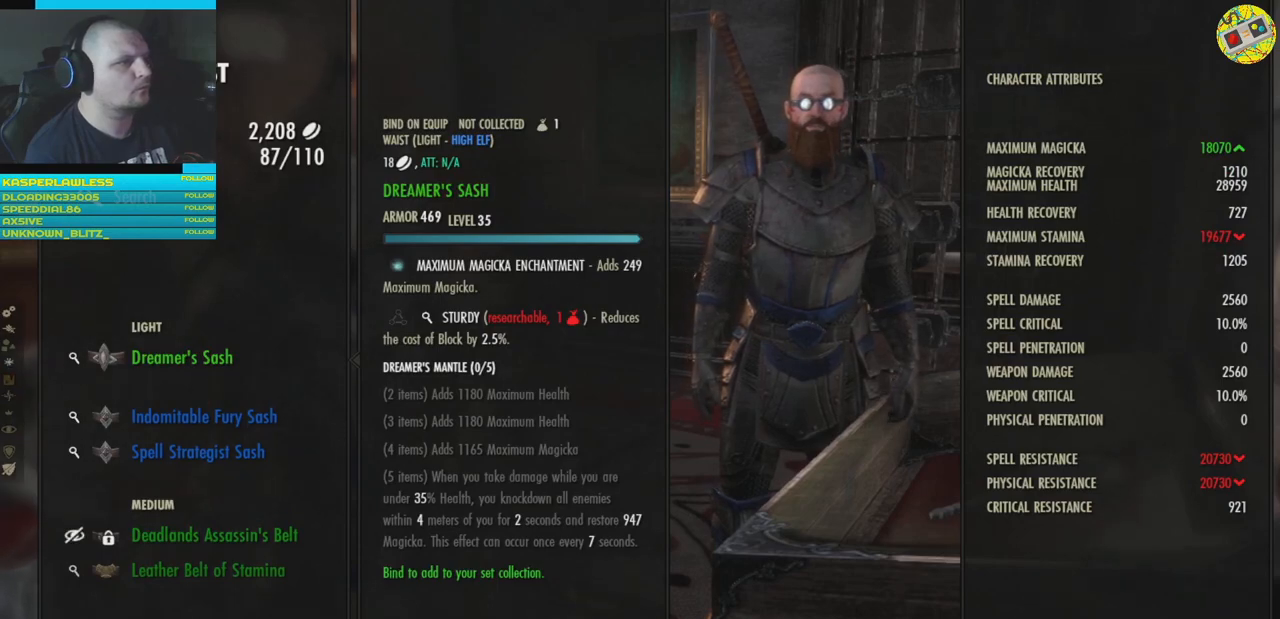
Gameplay with a controller (Xbox layout); each line is a JSON object with the inputs held at the frame after it. "events" lists button and stick changes between this image and that frame as [ms after this image, input, new state], when the widget could be followed in between. Not read: HOME R3.
{"buttons": [], "left_stick": "center", "right_stick": "center", "events": []}
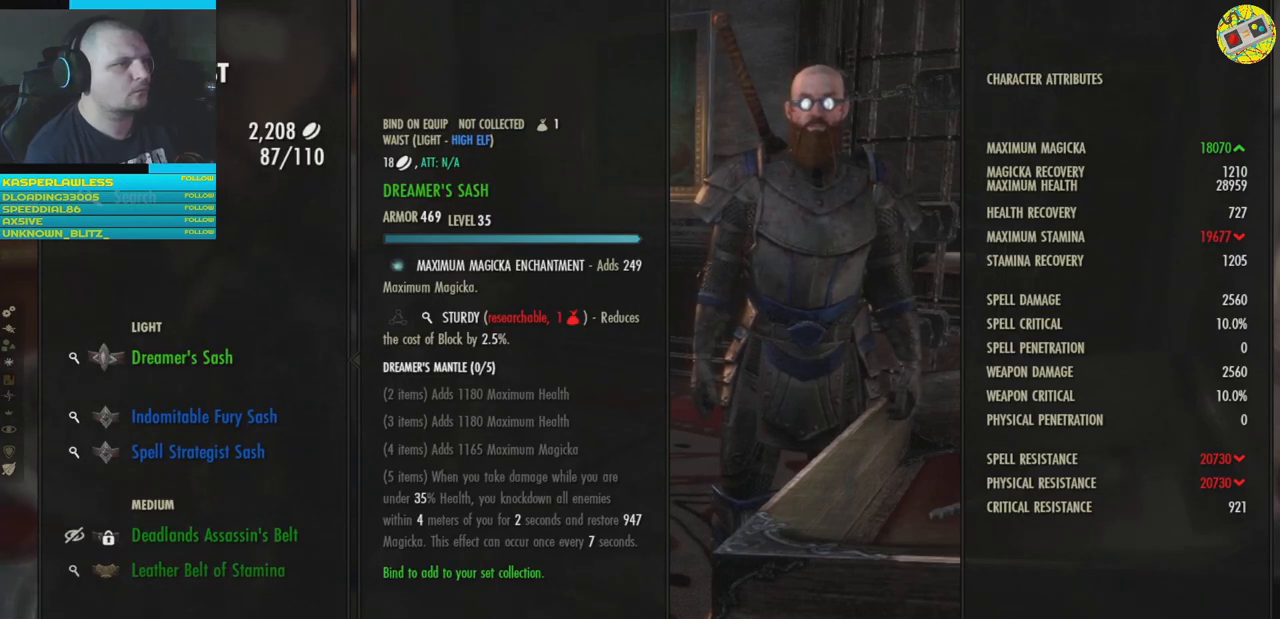
{"buttons": [], "left_stick": "center", "right_stick": "center", "events": []}
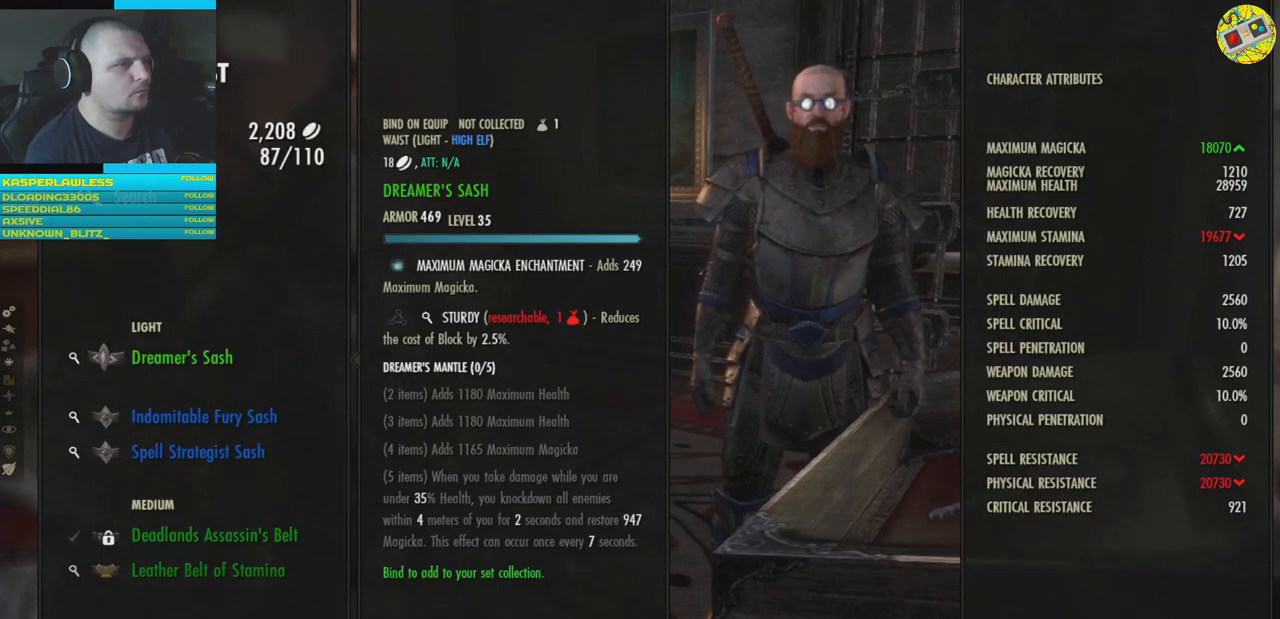
{"buttons": [], "left_stick": "center", "right_stick": "center", "events": []}
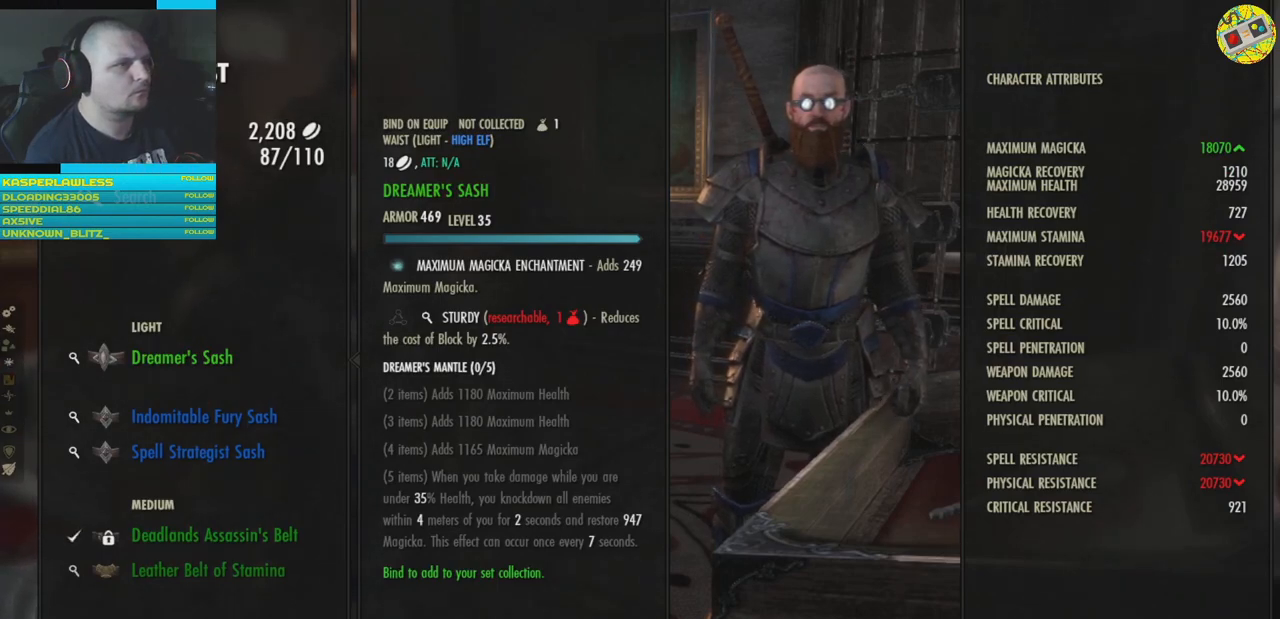
{"buttons": [], "left_stick": "center", "right_stick": "center", "events": [[33, "DPAD_DOWN", "down"], [116, "DPAD_DOWN", "up"], [266, "DPAD_DOWN", "down"], [367, "DPAD_DOWN", "up"]]}
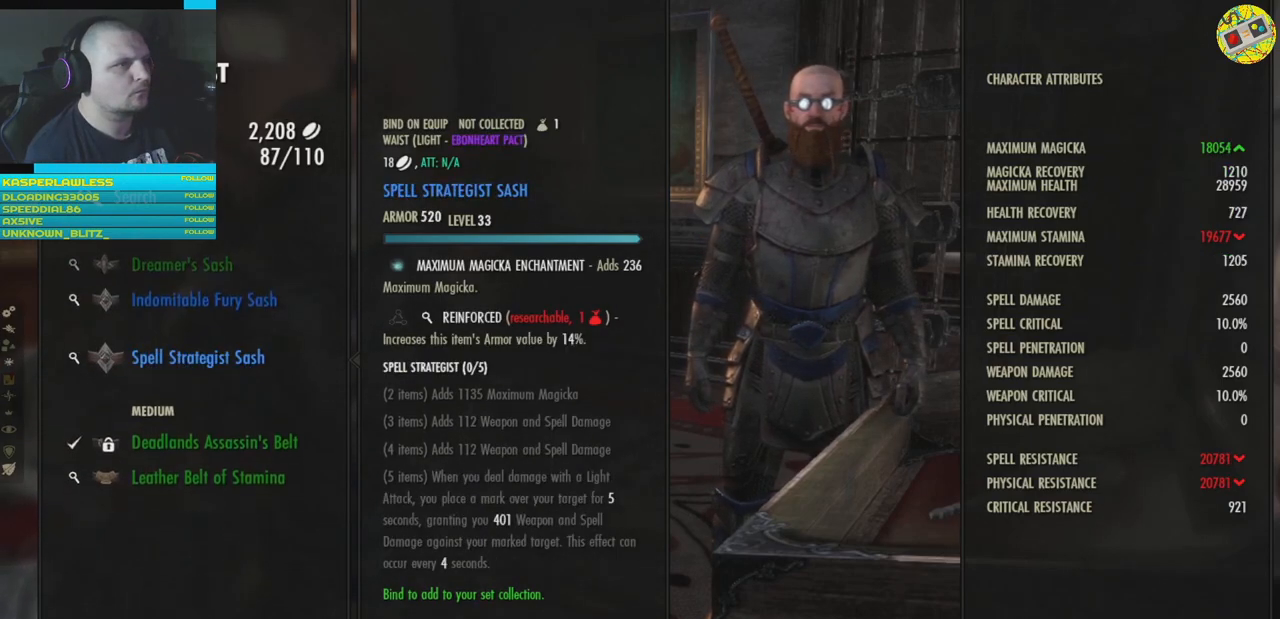
{"buttons": [], "left_stick": "center", "right_stick": "center", "events": [[167, "DPAD_DOWN", "down"], [284, "DPAD_DOWN", "up"]]}
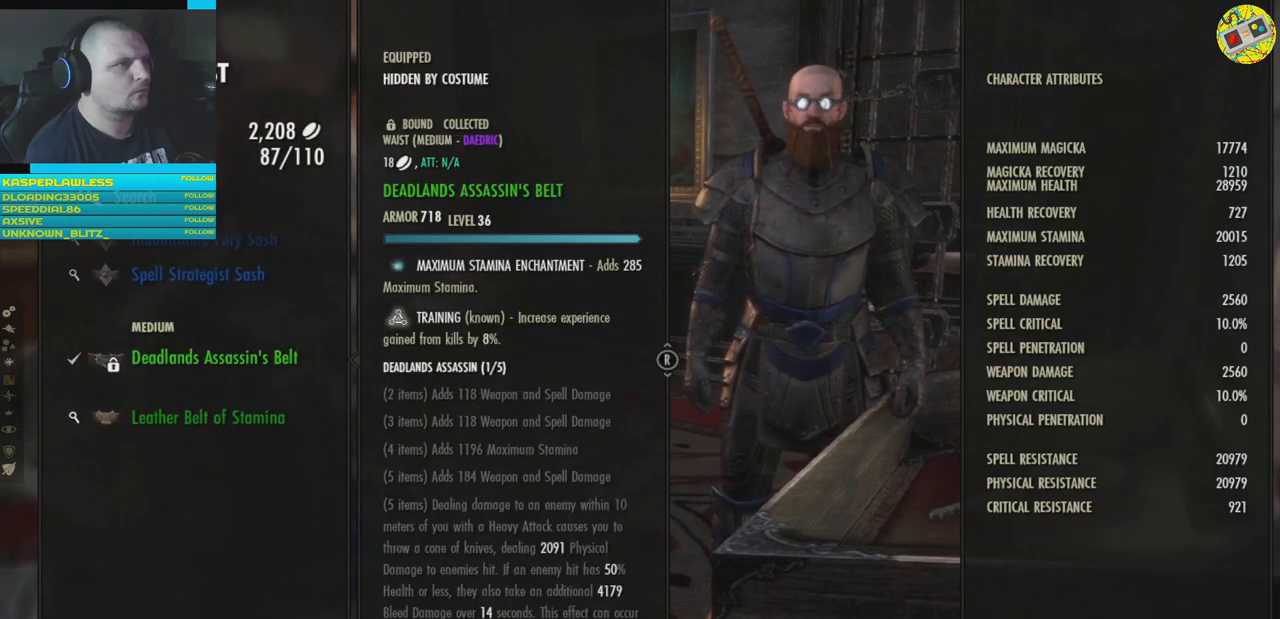
{"buttons": [], "left_stick": "center", "right_stick": "center", "events": []}
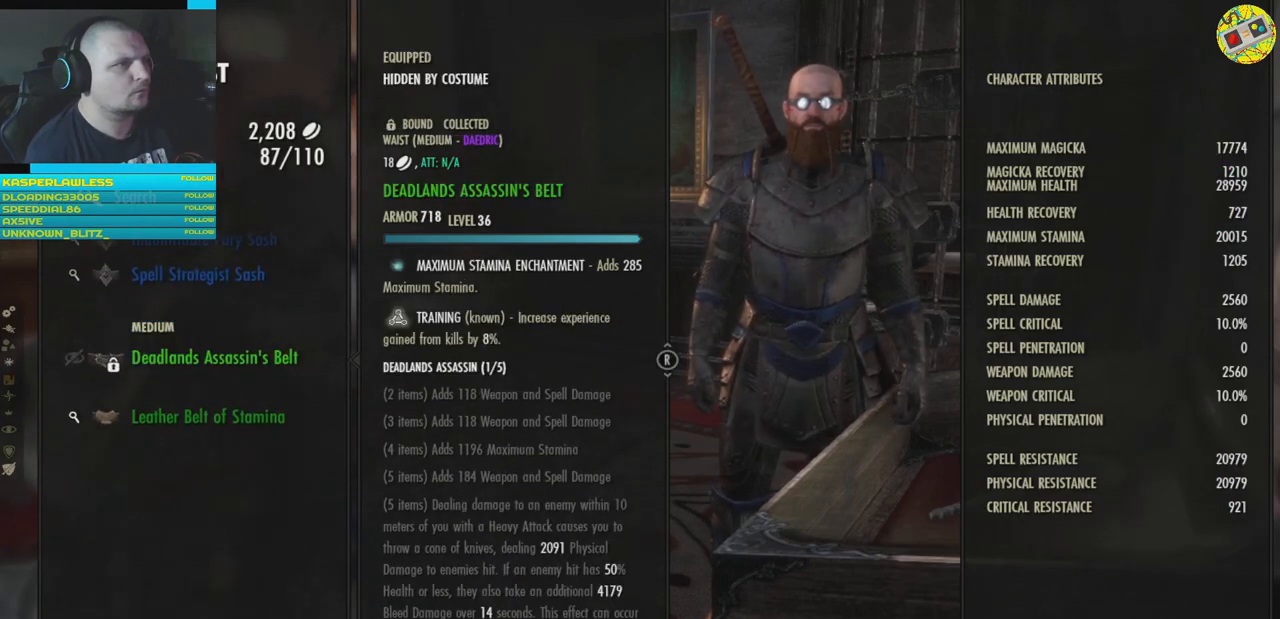
{"buttons": [], "left_stick": "center", "right_stick": "center", "events": [[334, "B", "down"], [434, "B", "up"]]}
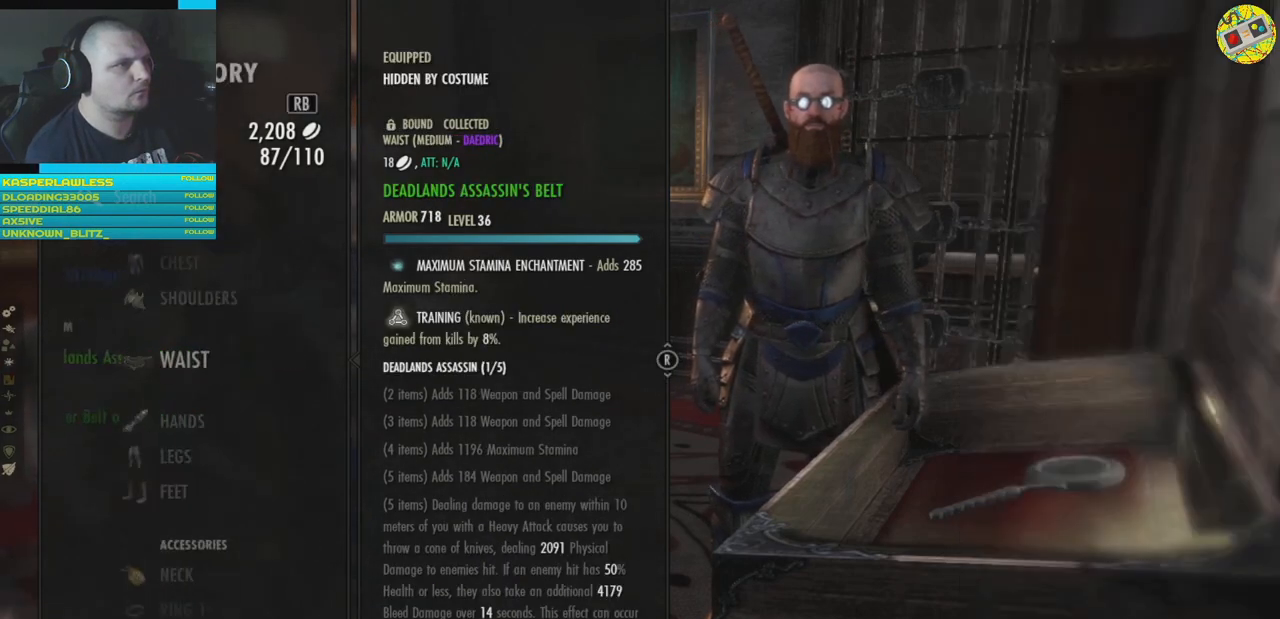
{"buttons": [], "left_stick": "center", "right_stick": "center", "events": [[400, "DPAD_DOWN", "down"], [483, "DPAD_DOWN", "up"]]}
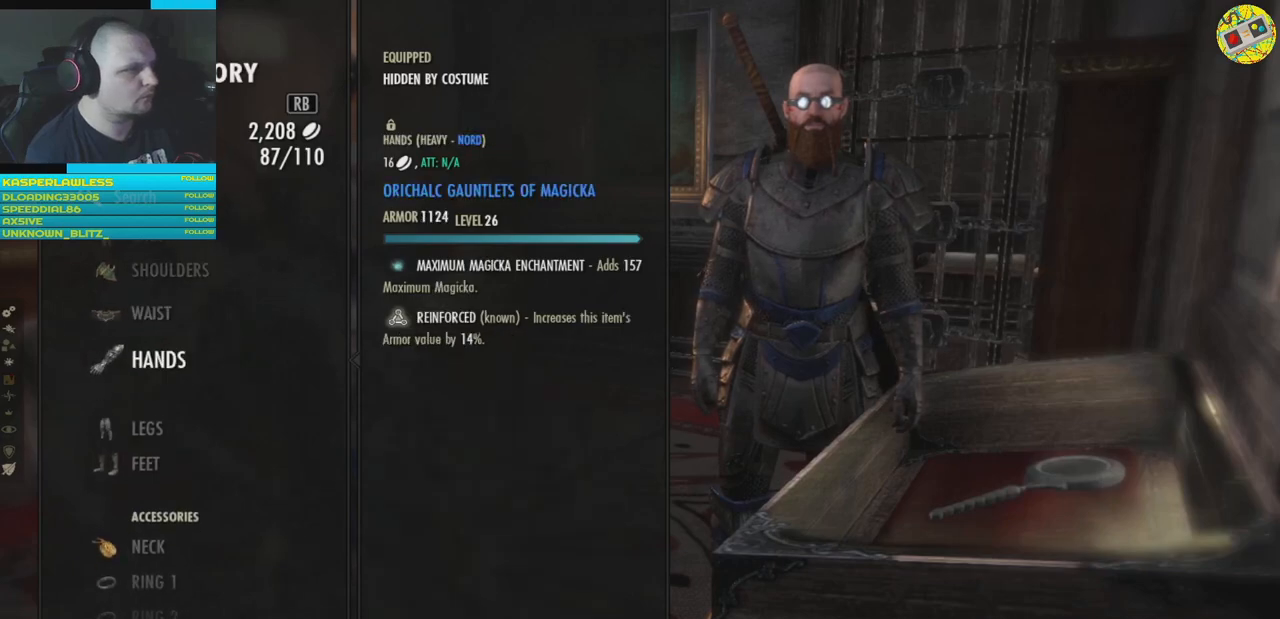
{"buttons": [], "left_stick": "center", "right_stick": "center", "events": [[184, "A", "down"], [234, "A", "up"]]}
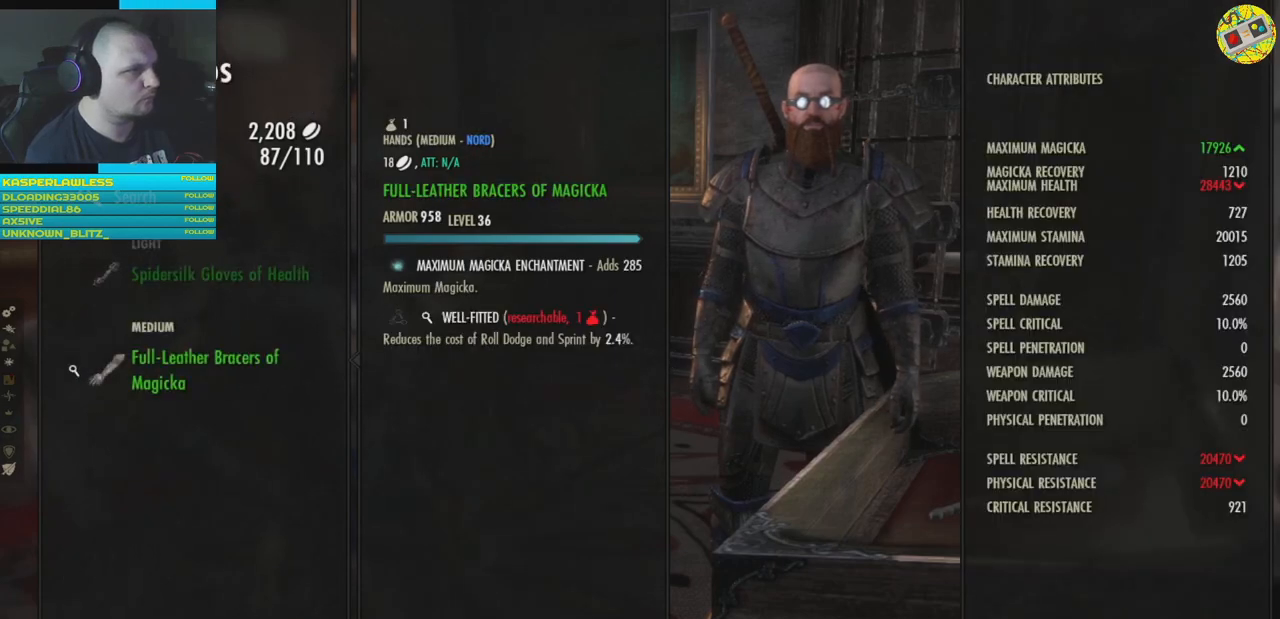
{"buttons": [], "left_stick": "center", "right_stick": "center", "events": [[284, "DPAD_UP", "down"], [368, "DPAD_UP", "up"]]}
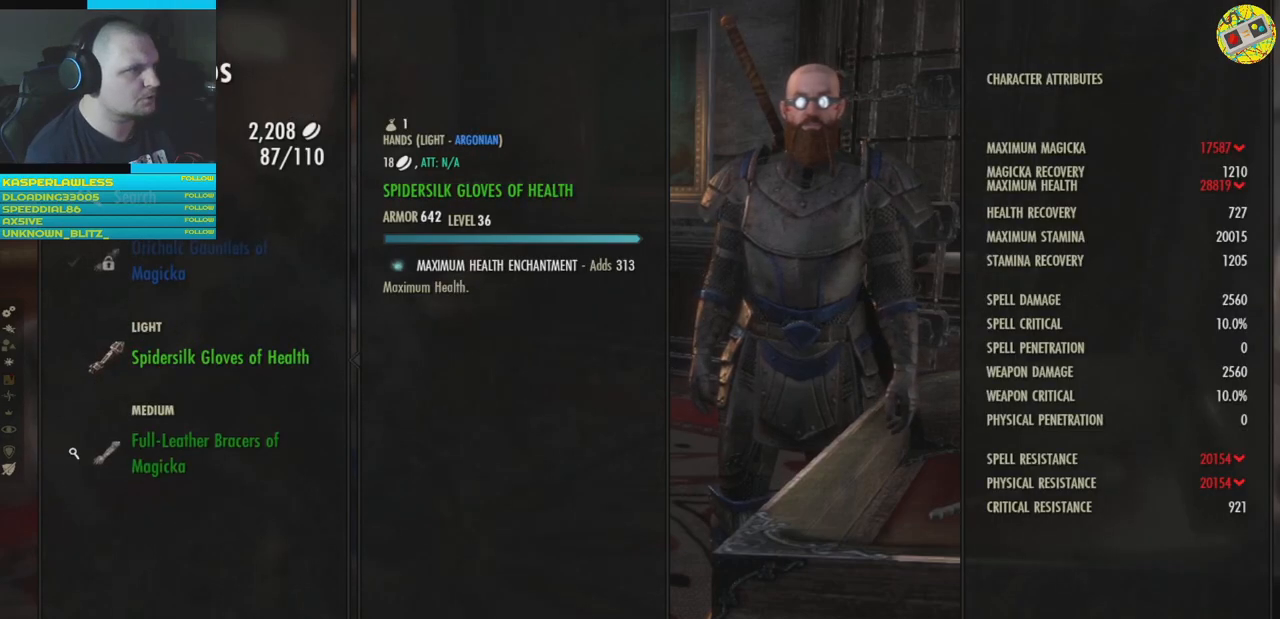
{"buttons": [], "left_stick": "center", "right_stick": "center", "events": [[267, "DPAD_UP", "down"], [350, "DPAD_UP", "up"]]}
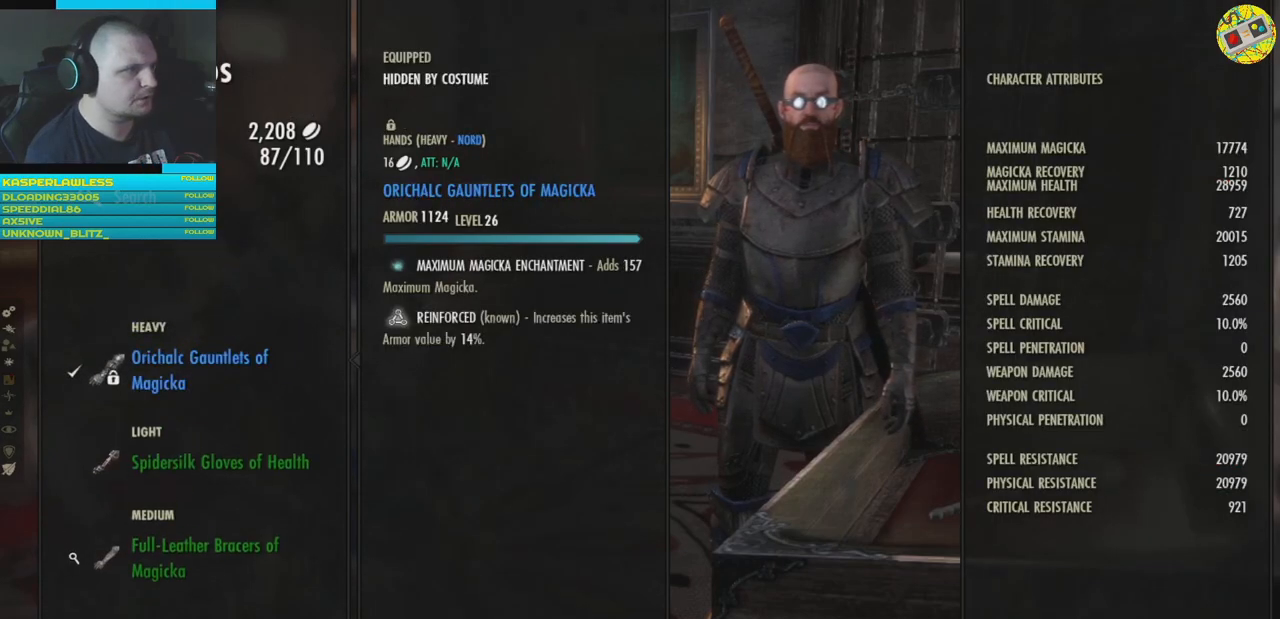
{"buttons": [], "left_stick": "center", "right_stick": "center", "events": []}
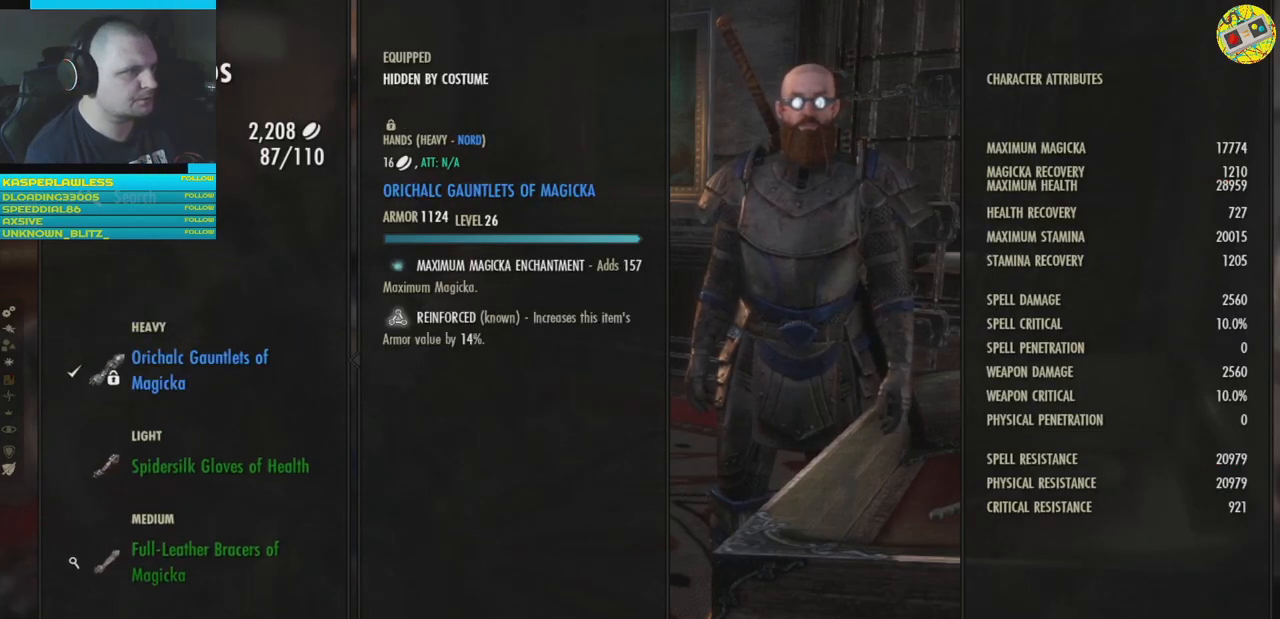
{"buttons": [], "left_stick": "center", "right_stick": "center", "events": []}
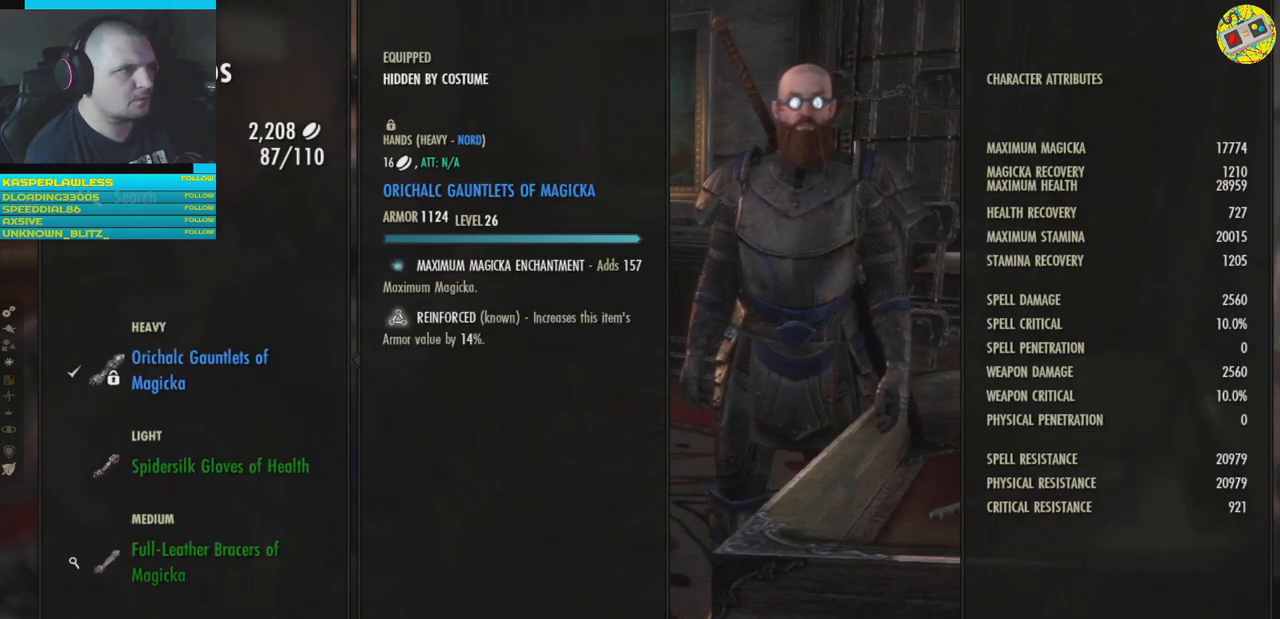
{"buttons": [], "left_stick": "center", "right_stick": "center", "events": []}
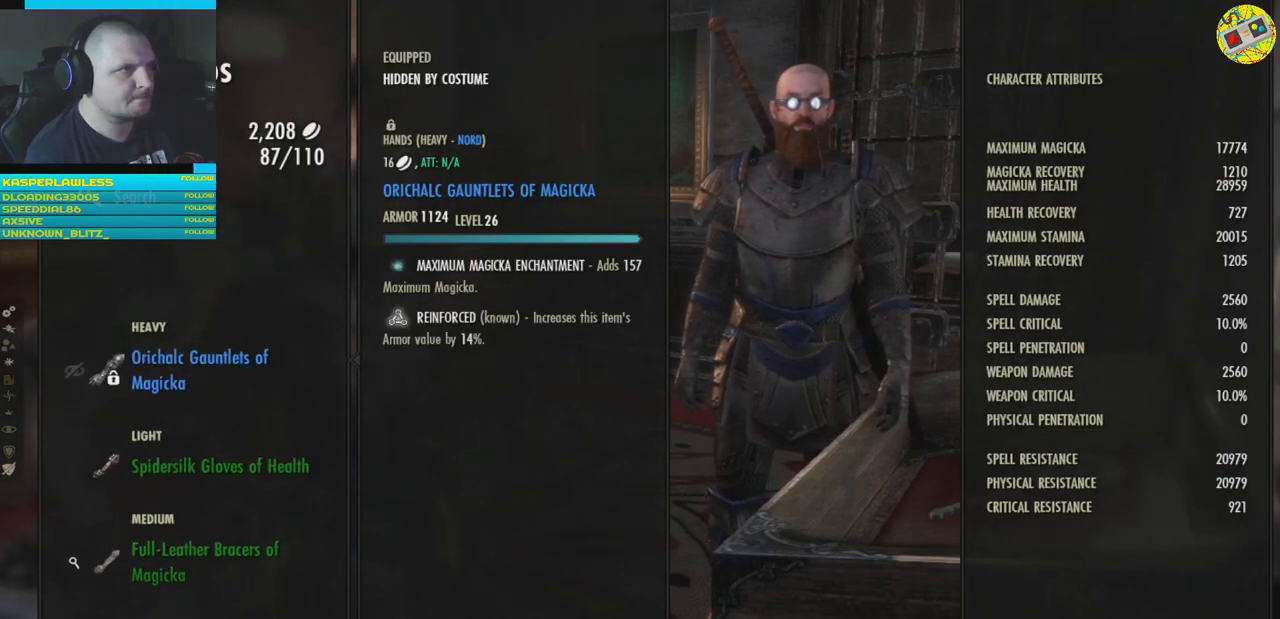
{"buttons": [], "left_stick": "center", "right_stick": "center", "events": []}
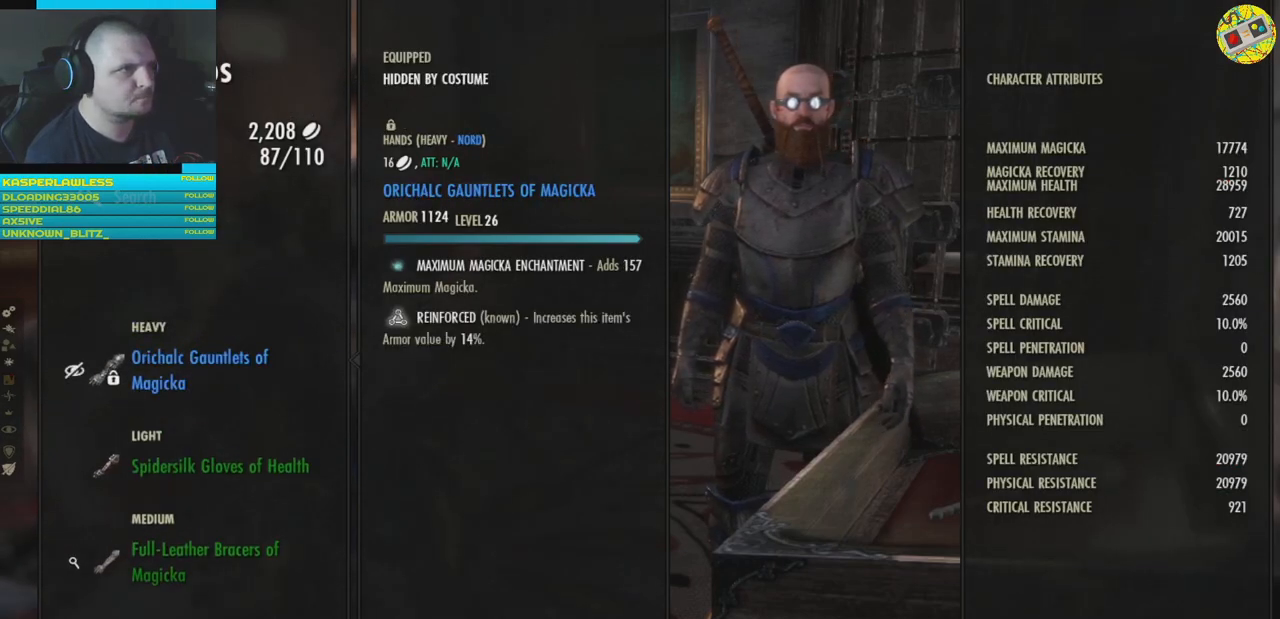
{"buttons": [], "left_stick": "center", "right_stick": "center", "events": [[83, "DPAD_DOWN", "down"], [166, "DPAD_DOWN", "up"], [350, "DPAD_DOWN", "down"], [483, "DPAD_DOWN", "up"]]}
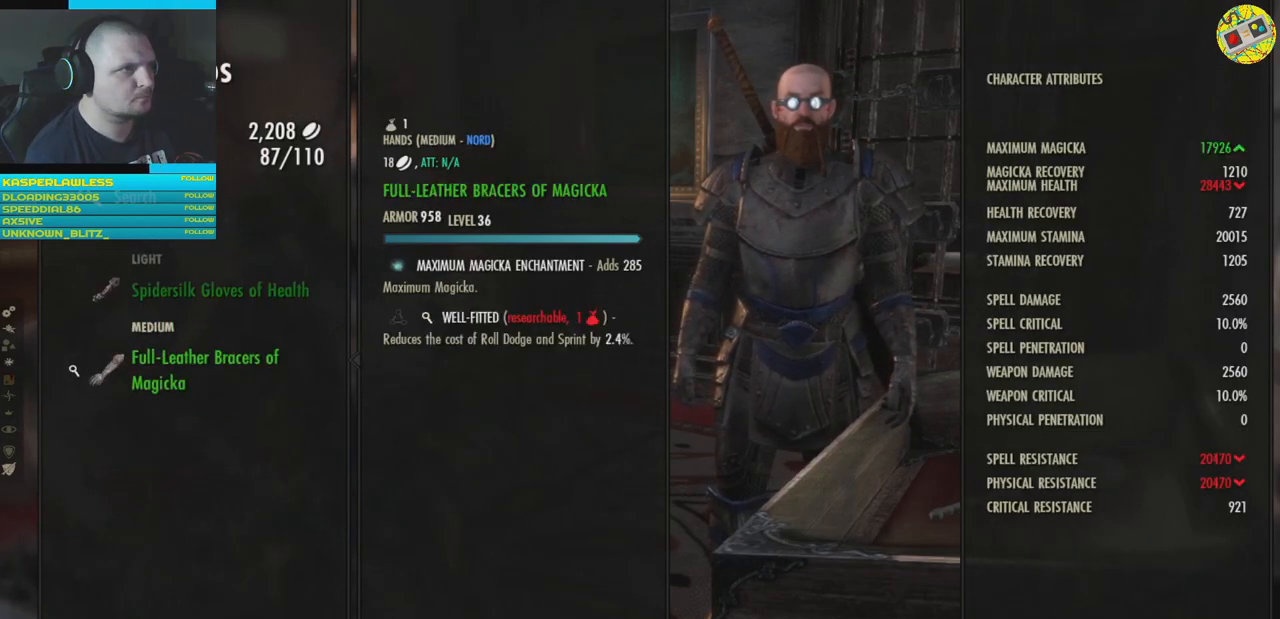
{"buttons": [], "left_stick": "center", "right_stick": "center", "events": []}
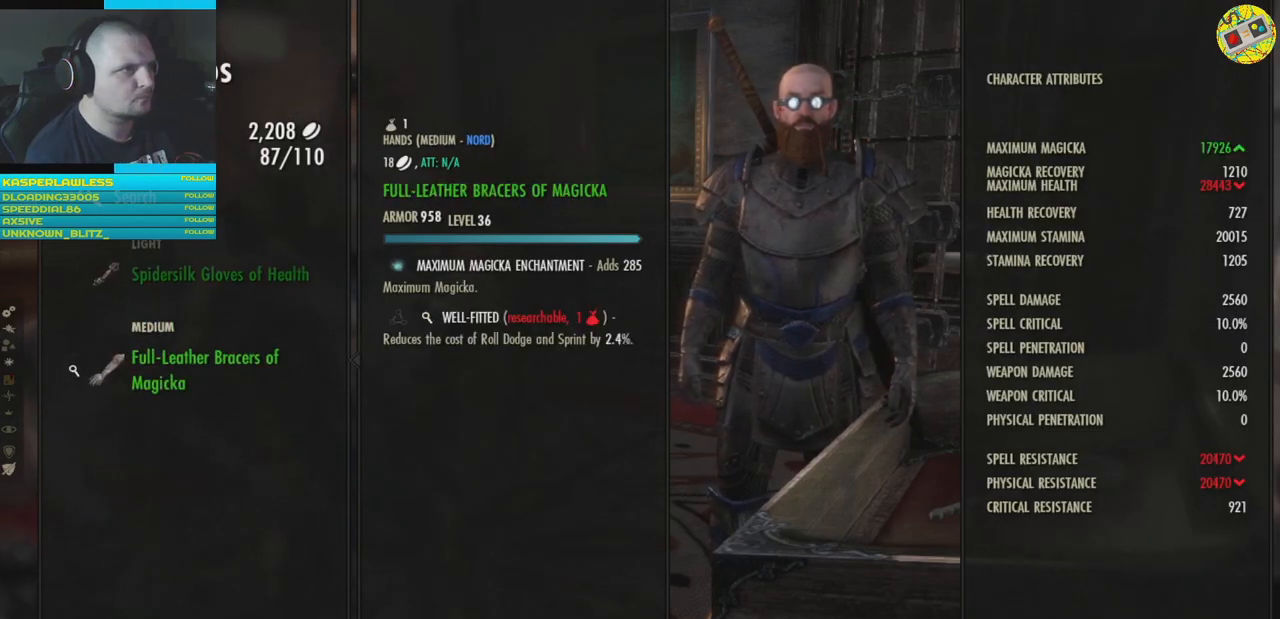
{"buttons": [], "left_stick": "center", "right_stick": "center", "events": []}
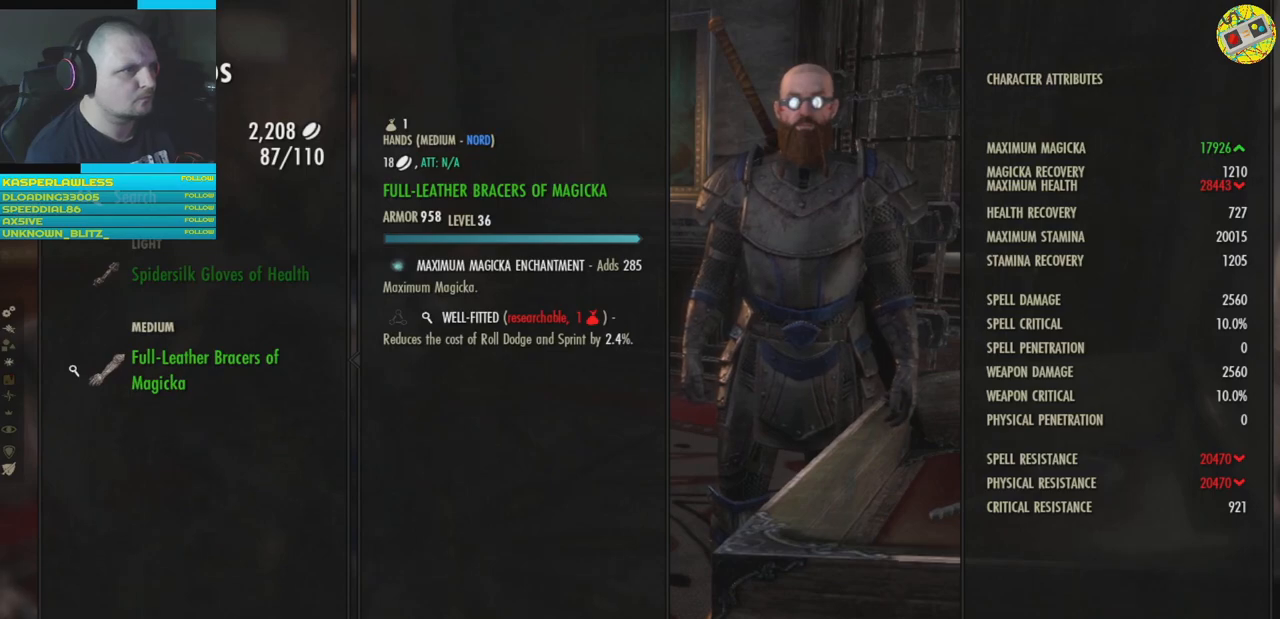
{"buttons": [], "left_stick": "center", "right_stick": "center", "events": []}
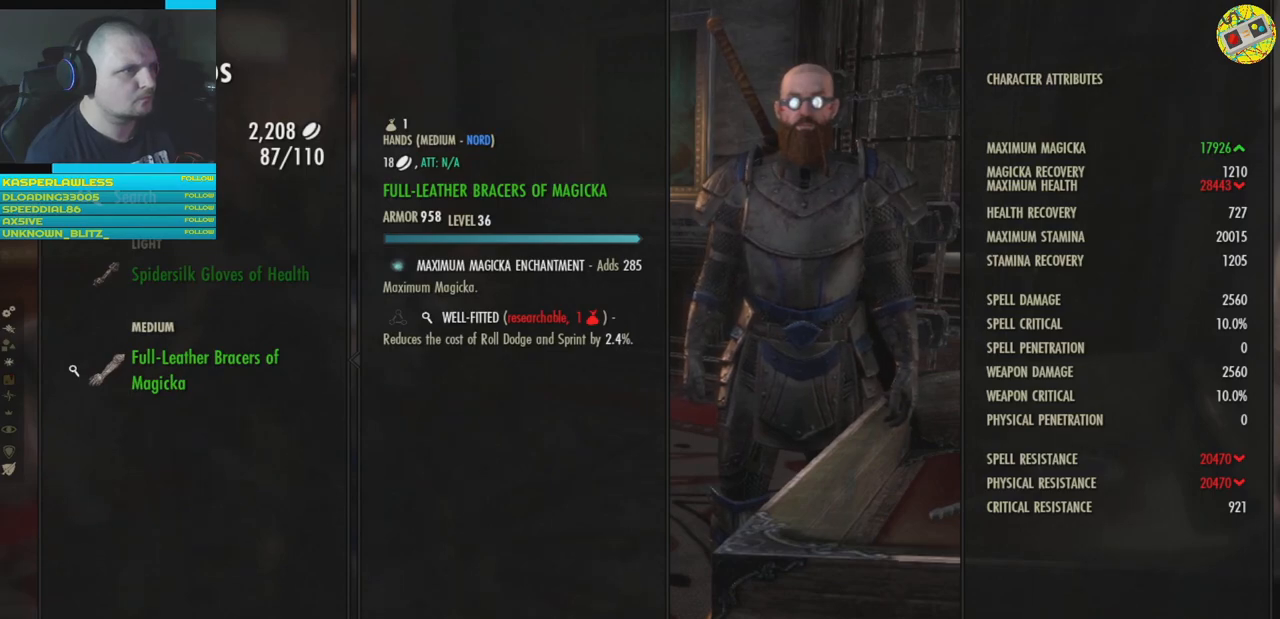
{"buttons": [], "left_stick": "center", "right_stick": "center", "events": [[300, "DPAD_UP", "down"], [400, "DPAD_UP", "up"]]}
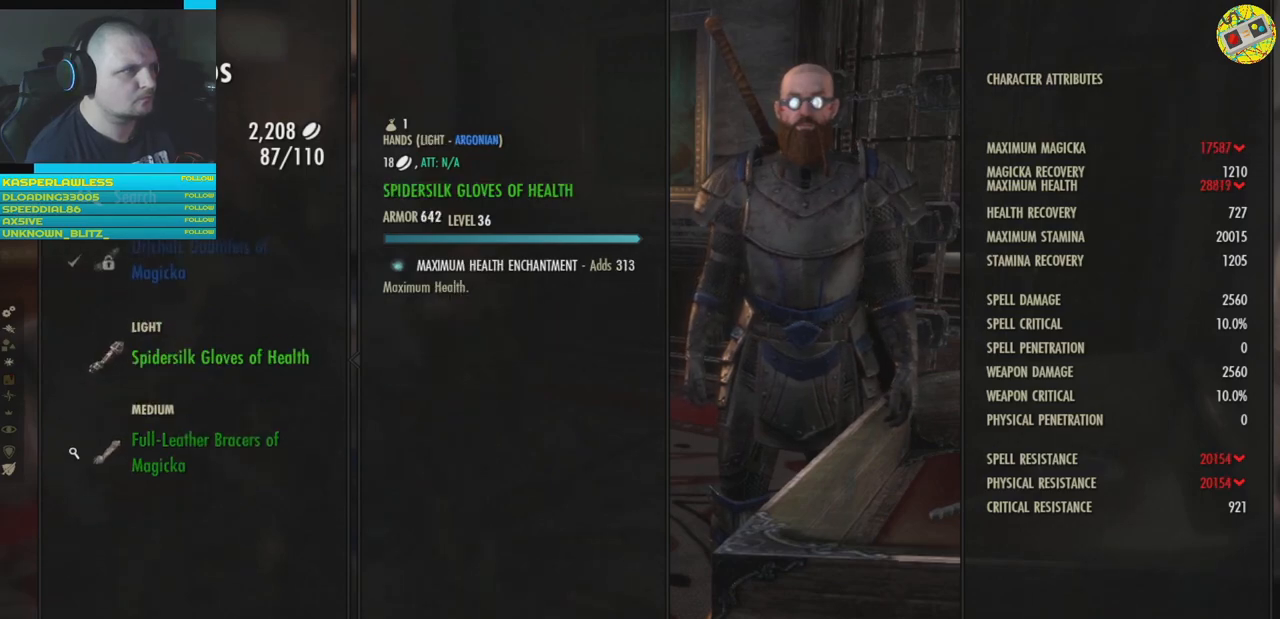
{"buttons": [], "left_stick": "center", "right_stick": "center", "events": [[67, "DPAD_UP", "down"], [184, "DPAD_UP", "up"]]}